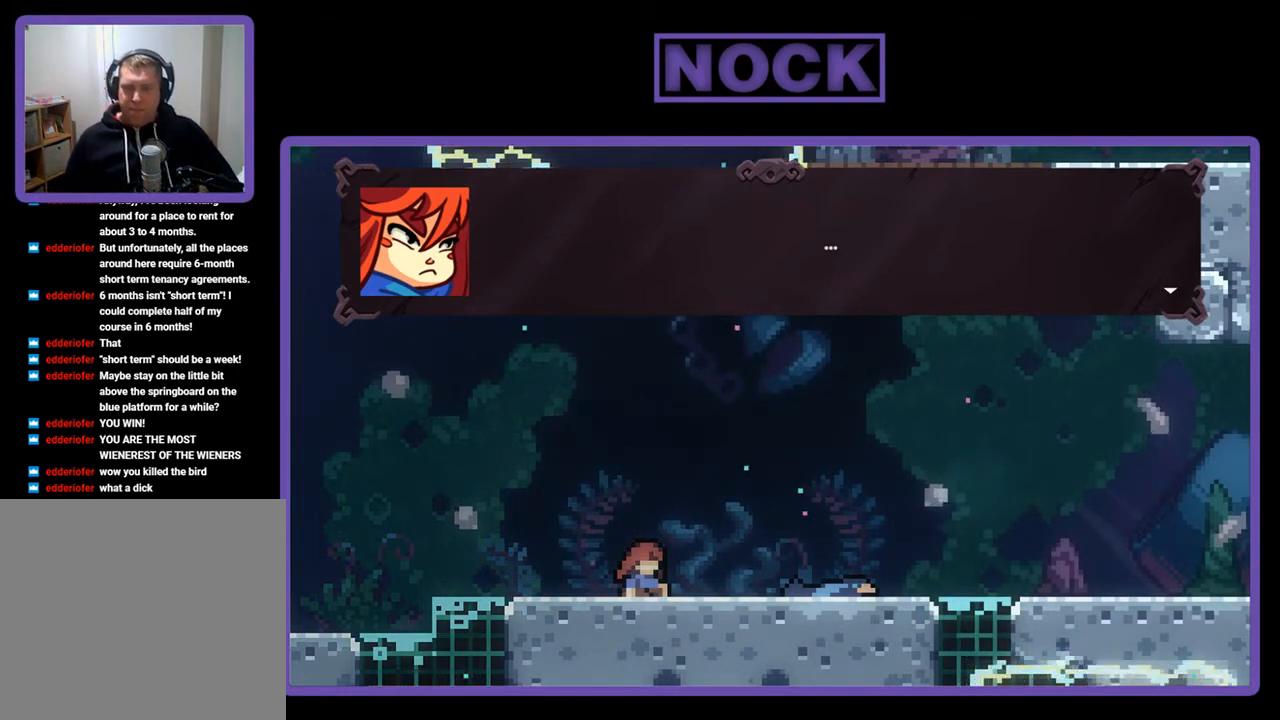
Gameplay with a controller (PlayStation layout); each line is a JSON object with the inputs held at the frame after it. "events" lists button and stick changes between this image and that frame as [ms after this image, input, new state], when the widget could be followed in between. Not read: right_stick.
{"buttons": [], "left_stick": "center", "events": [[133, "CROSS", "down"], [267, "CROSS", "up"]]}
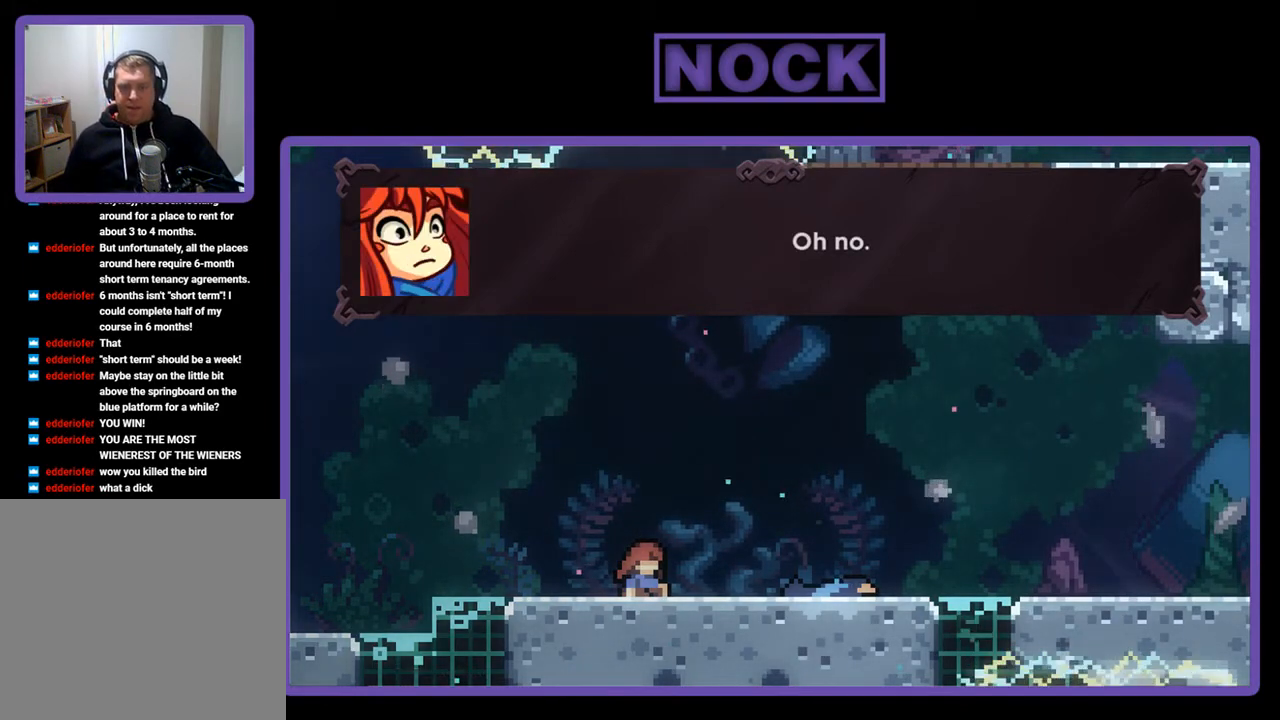
{"buttons": [], "left_stick": "center", "events": []}
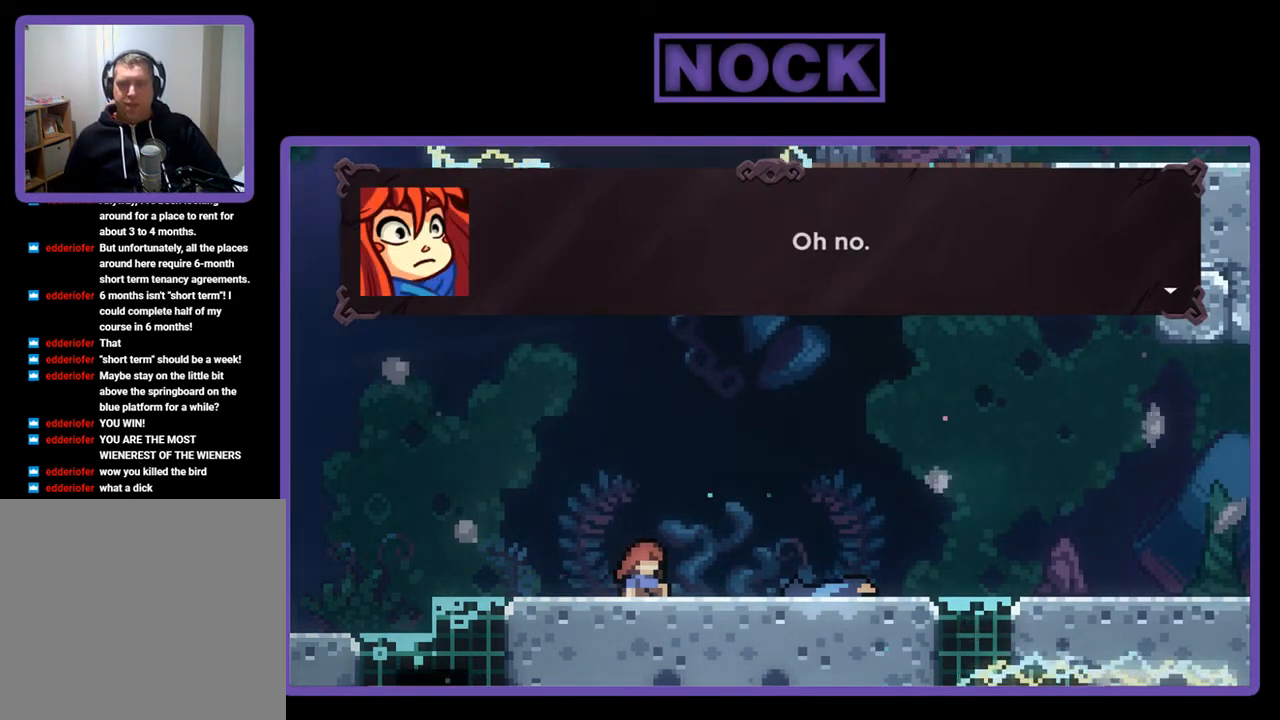
{"buttons": [], "left_stick": "center", "events": [[67, "CROSS", "down"], [167, "CROSS", "up"]]}
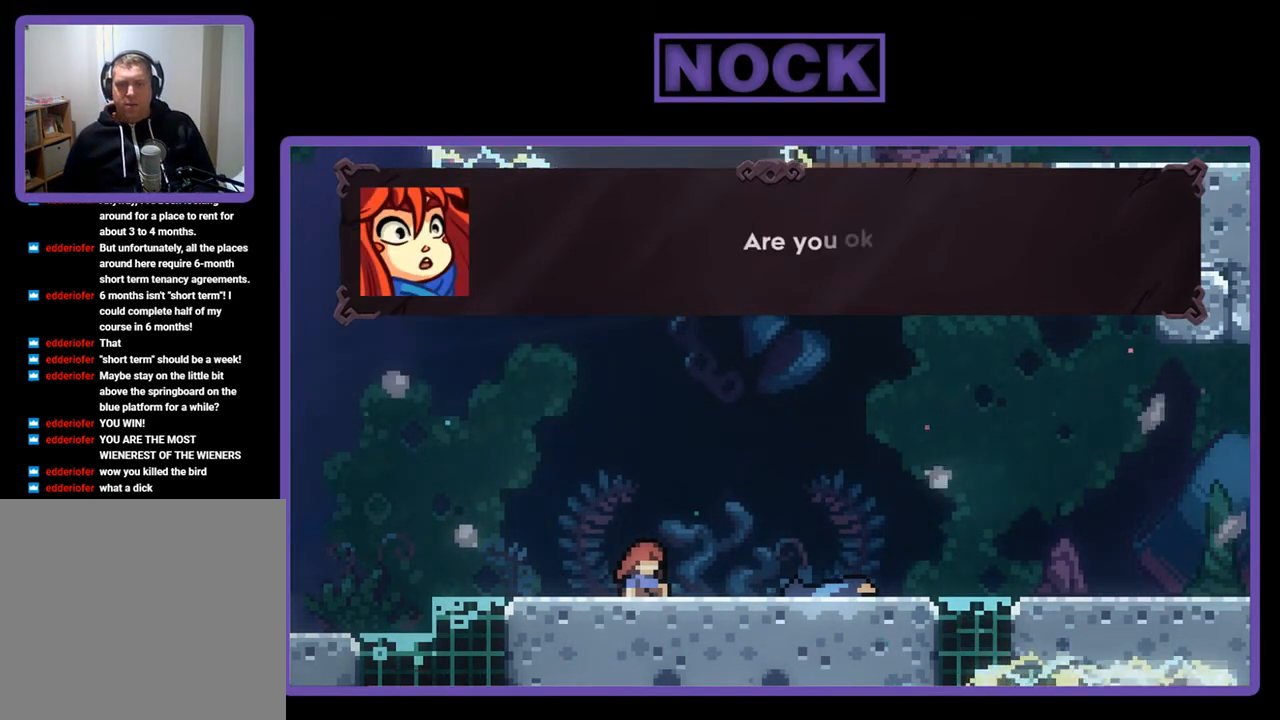
{"buttons": [], "left_stick": "center", "events": []}
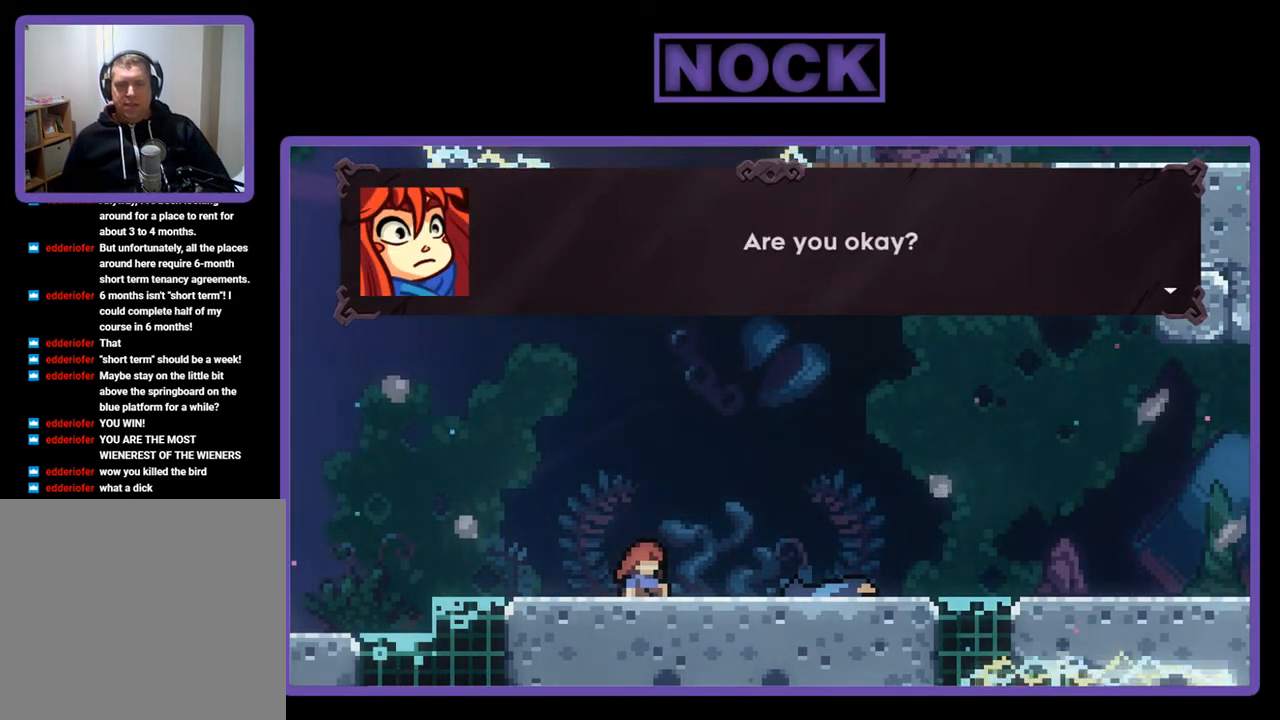
{"buttons": [], "left_stick": "center", "events": [[233, "CROSS", "down"], [333, "CROSS", "up"]]}